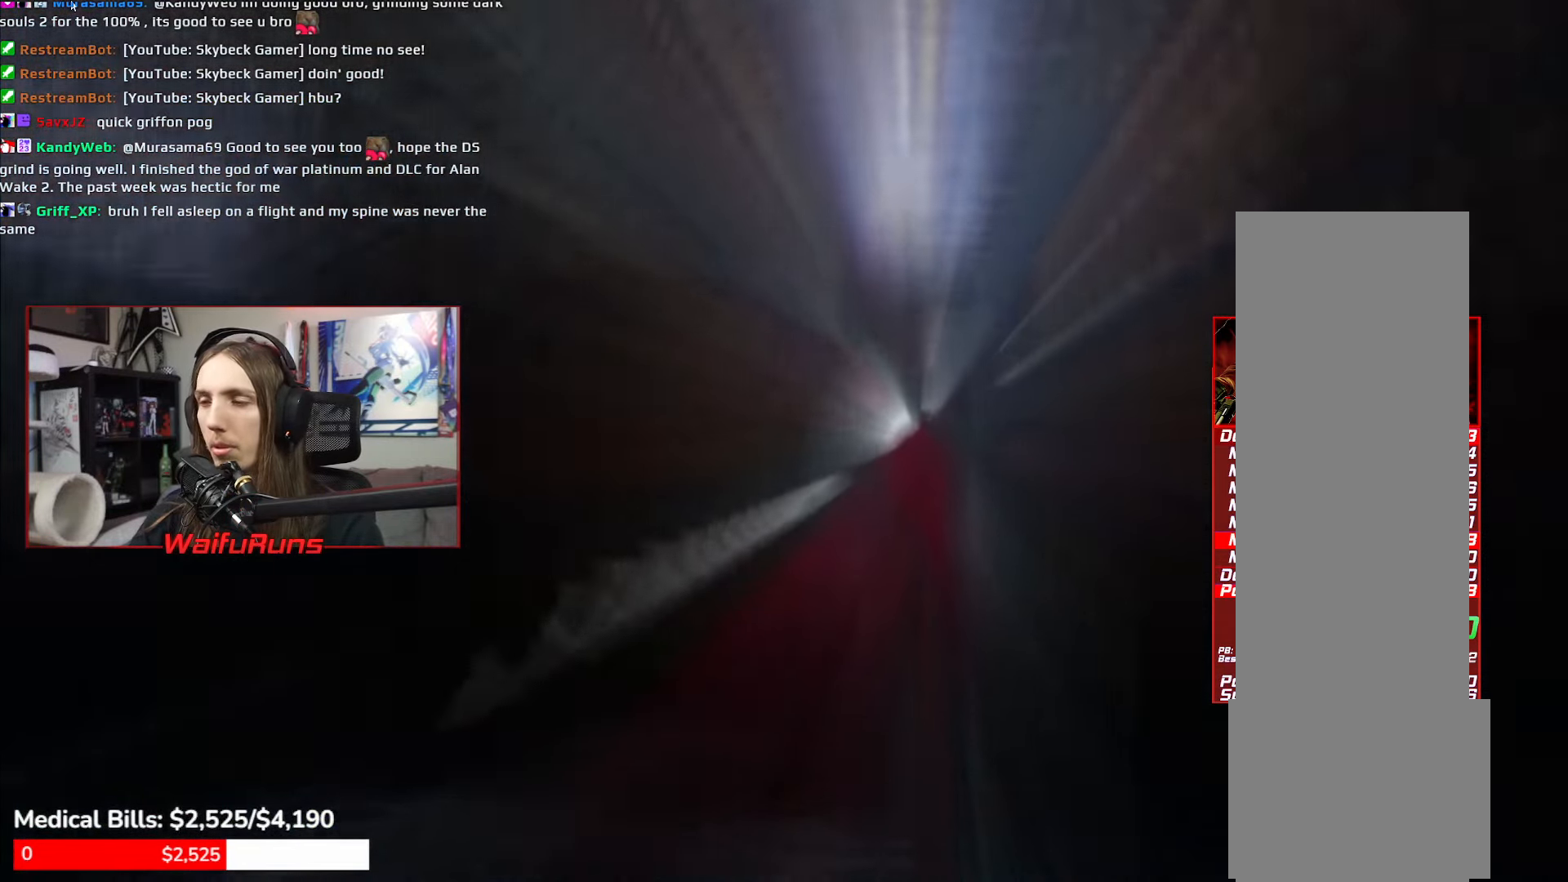
Gameplay with a controller (Xbox layout); each line is a JSON object with the inputs held at the frame after it. "events" lists button and stick changes between this image and that frame as [ms after this image, input, new state], when the widget could be followed in between. Not read: HOME L3 R3 SELECT START.
{"buttons": [], "left_stick": "down", "right_stick": "center", "events": [[234, "left_stick", "down-right"], [284, "left_stick", "down"]]}
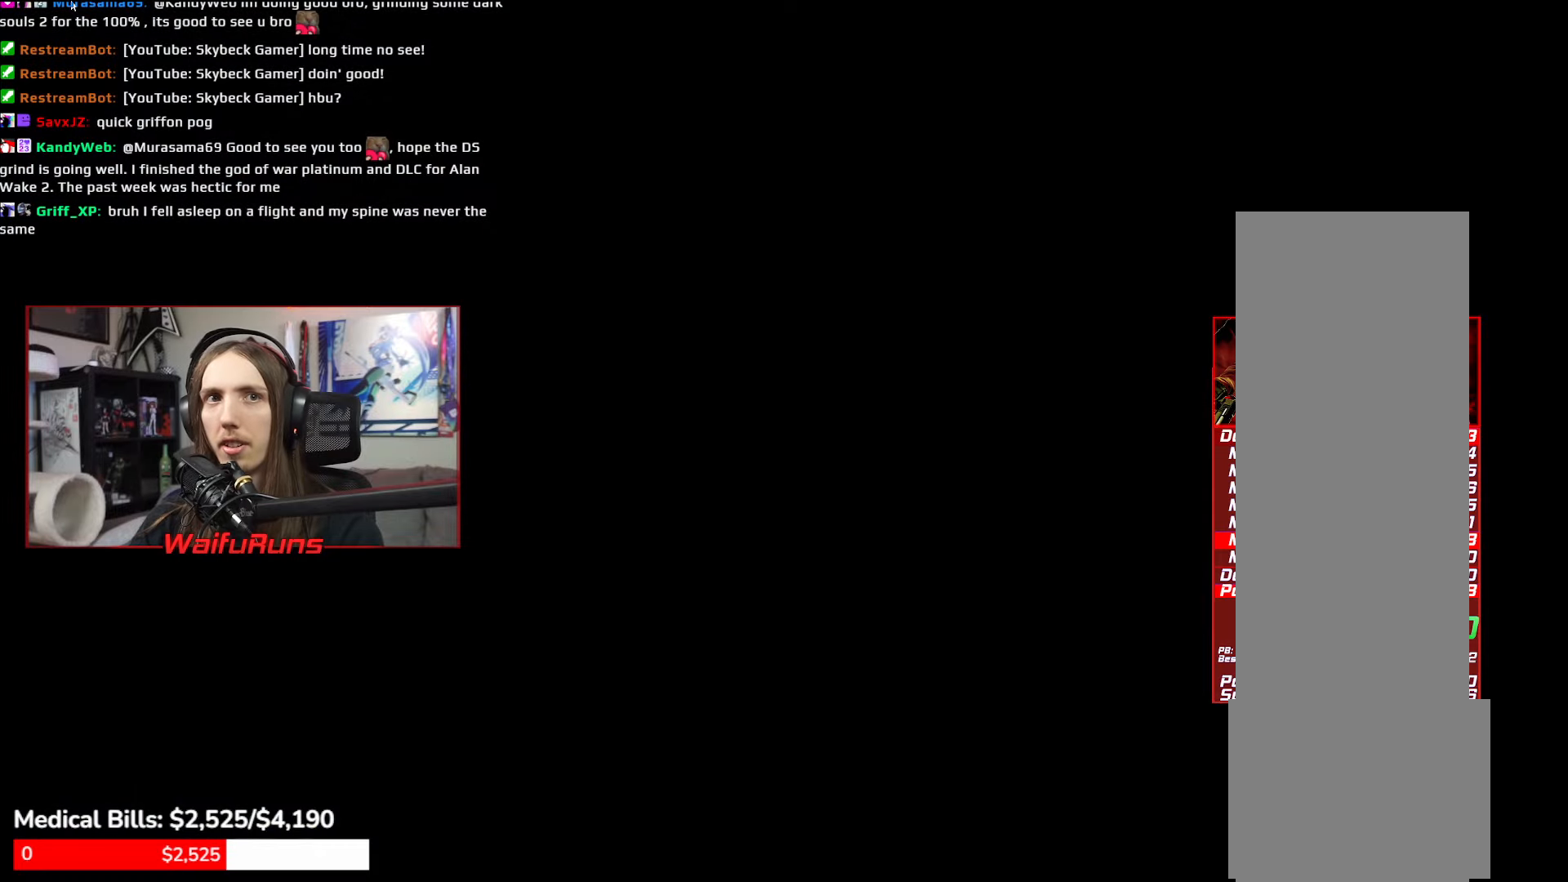
{"buttons": [], "left_stick": "down", "right_stick": "center", "events": []}
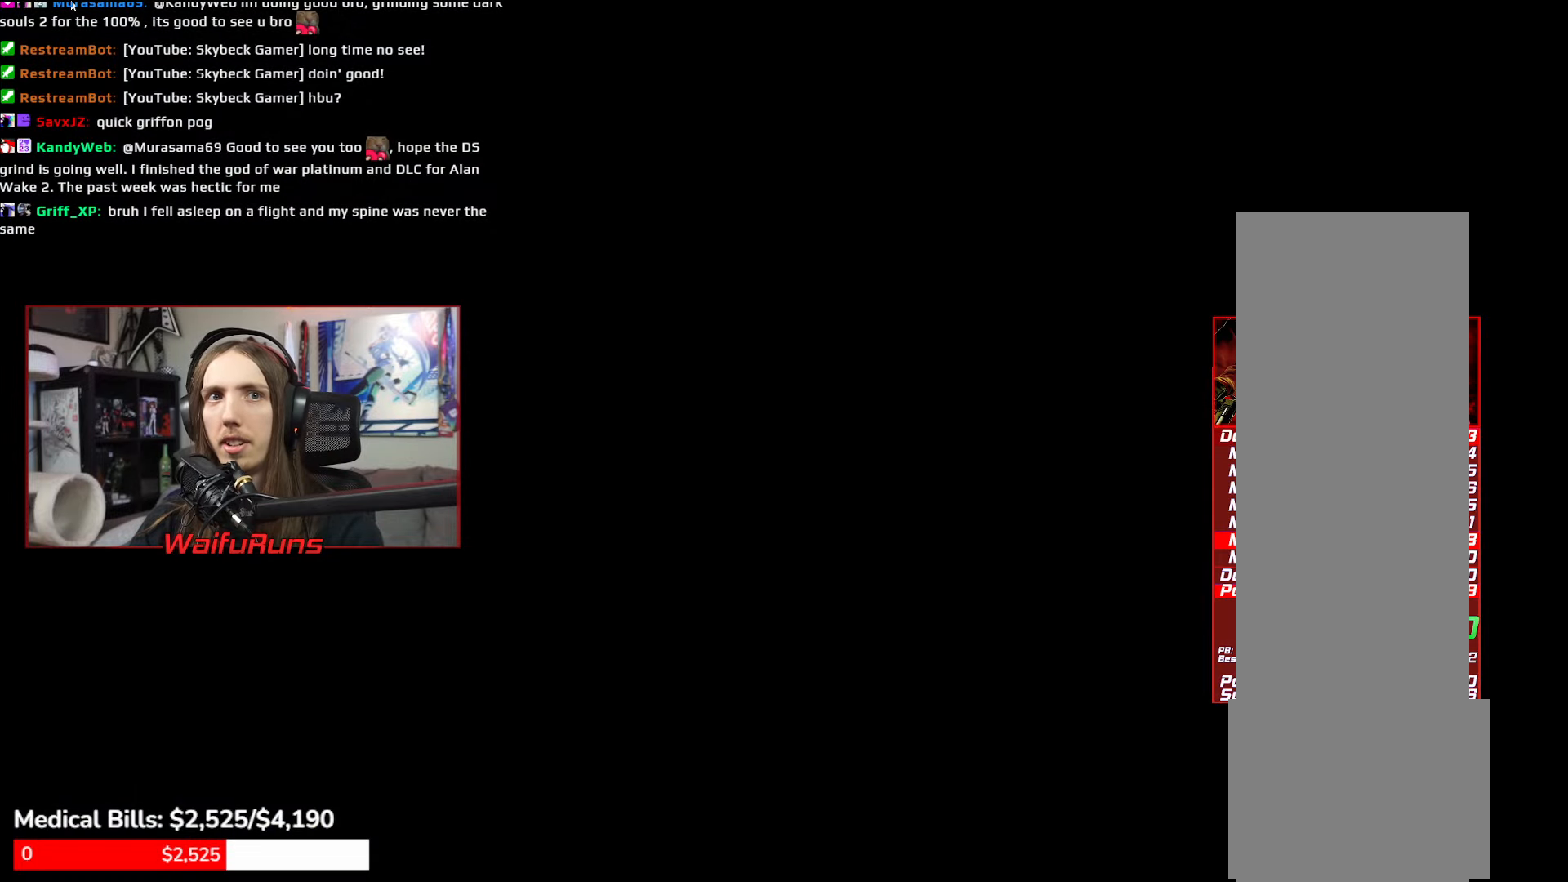
{"buttons": ["L1"], "left_stick": "down", "right_stick": "center", "events": [[434, "L1", "down"]]}
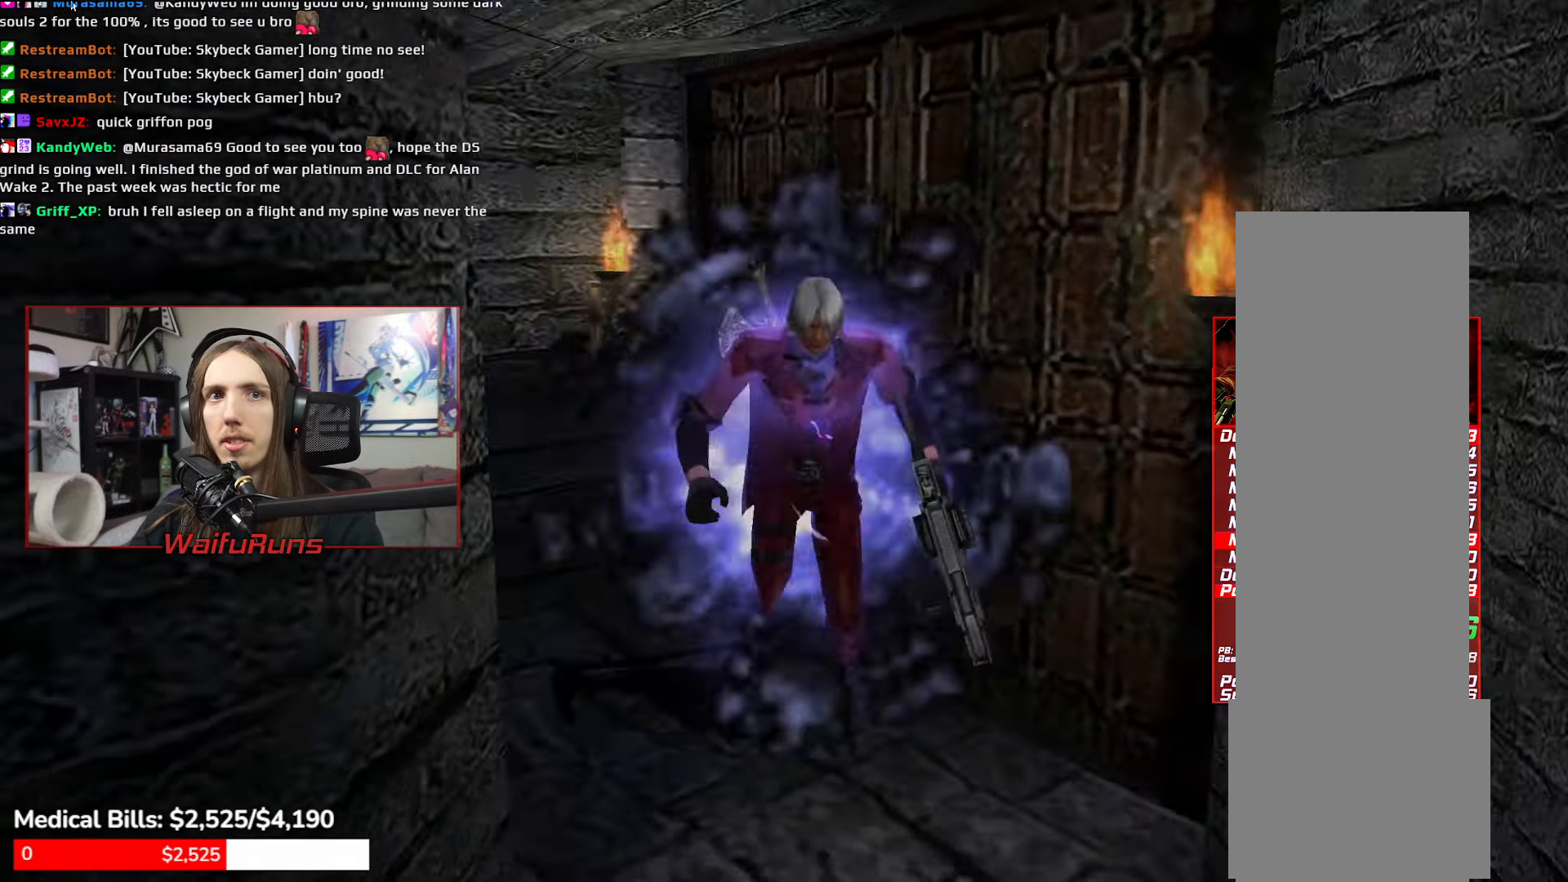
{"buttons": [], "left_stick": "down", "right_stick": "center", "events": [[50, "L1", "up"]]}
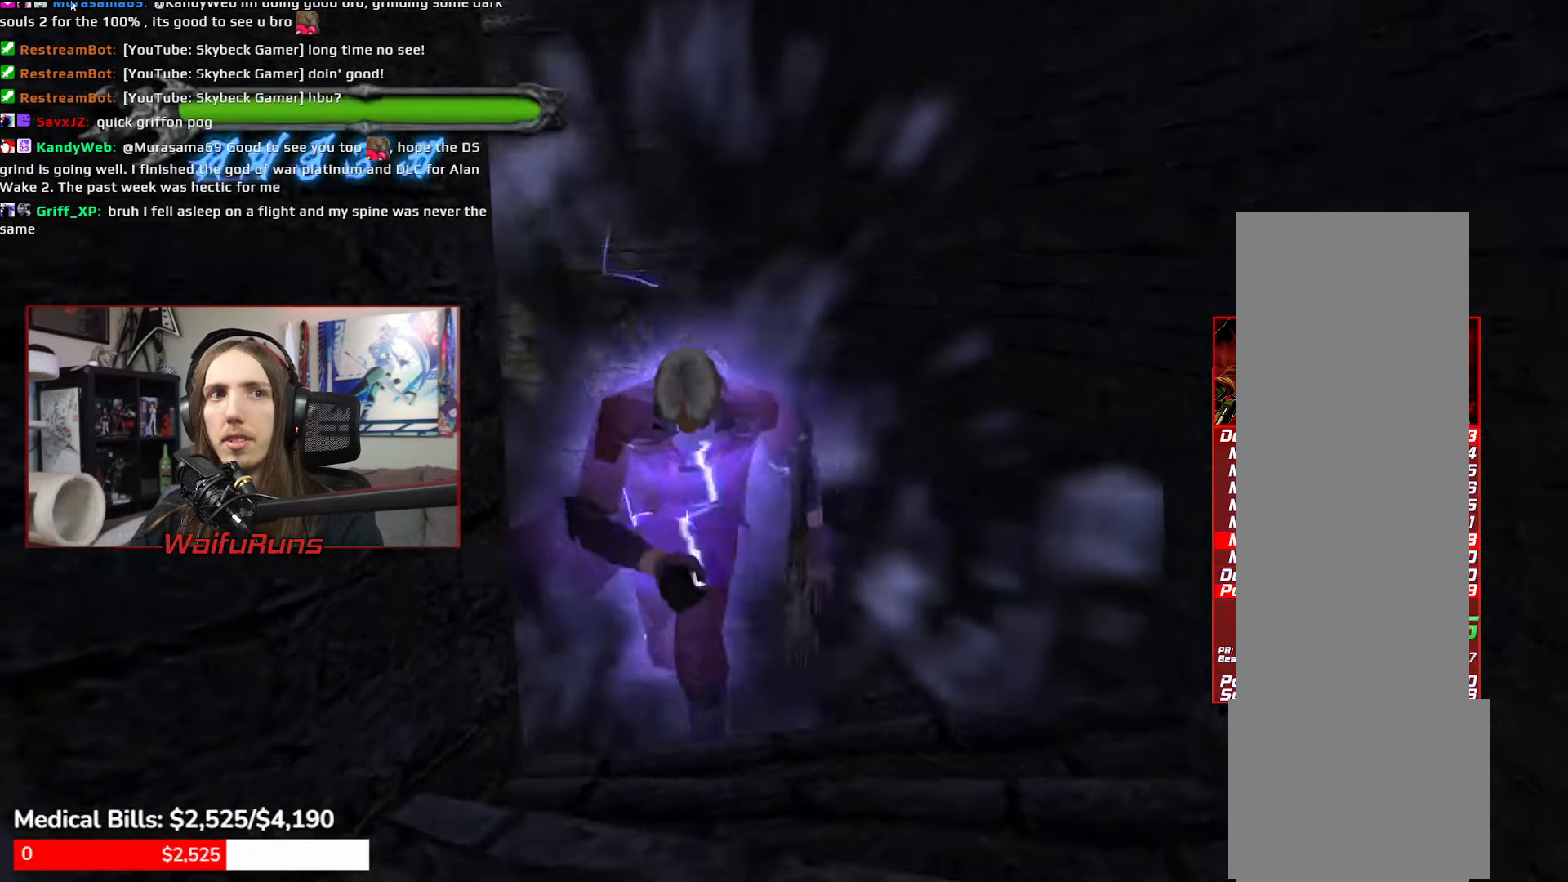
{"buttons": [], "left_stick": "down", "right_stick": "center", "events": []}
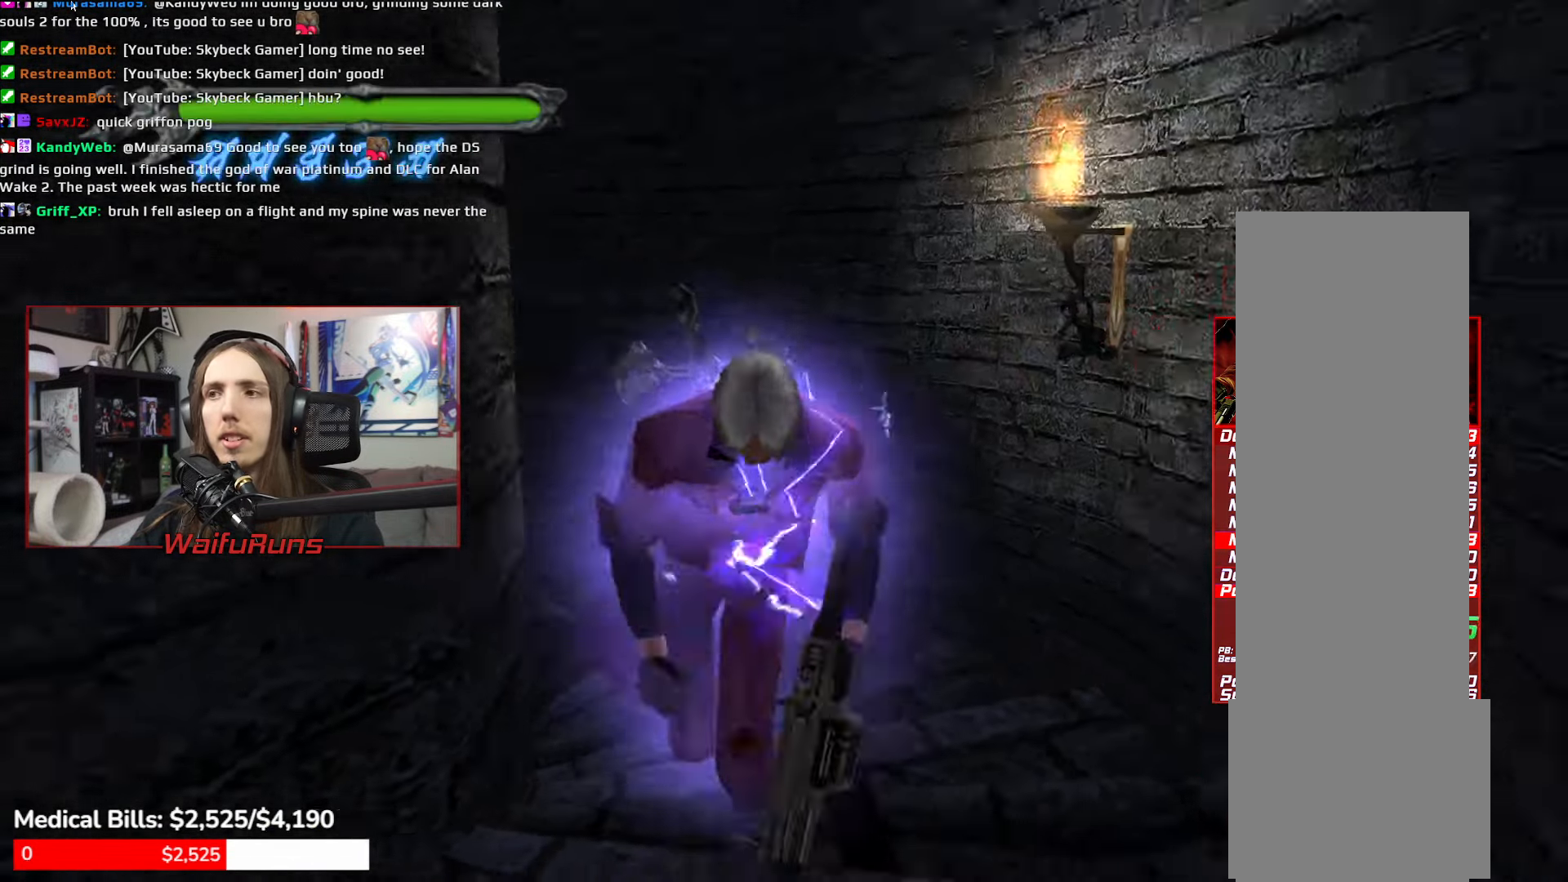
{"buttons": [], "left_stick": "down", "right_stick": "center", "events": []}
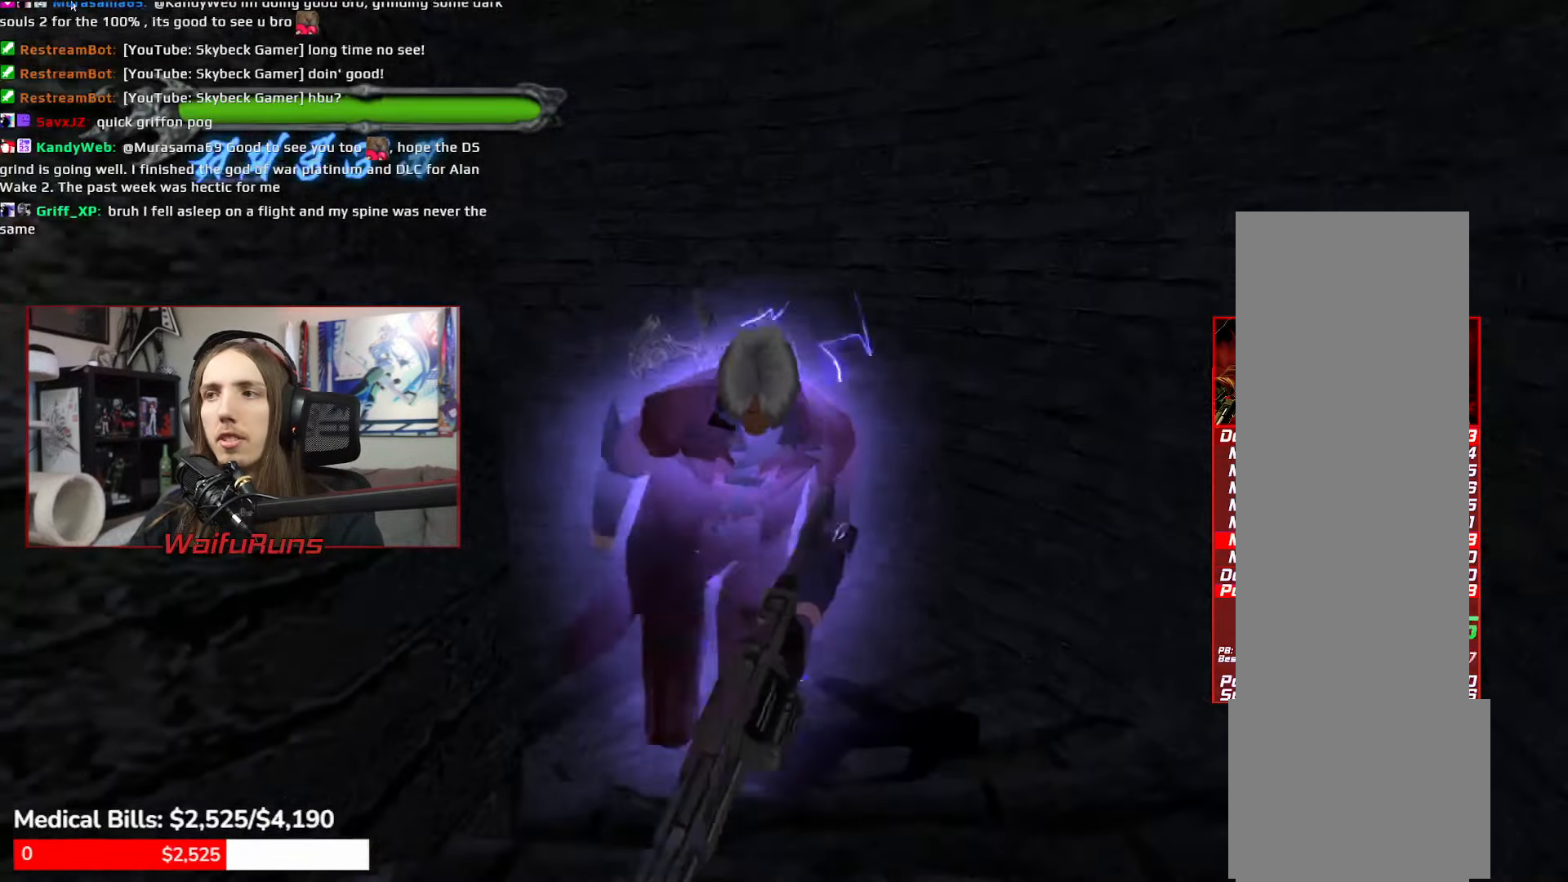
{"buttons": [], "left_stick": "down", "right_stick": "center", "events": []}
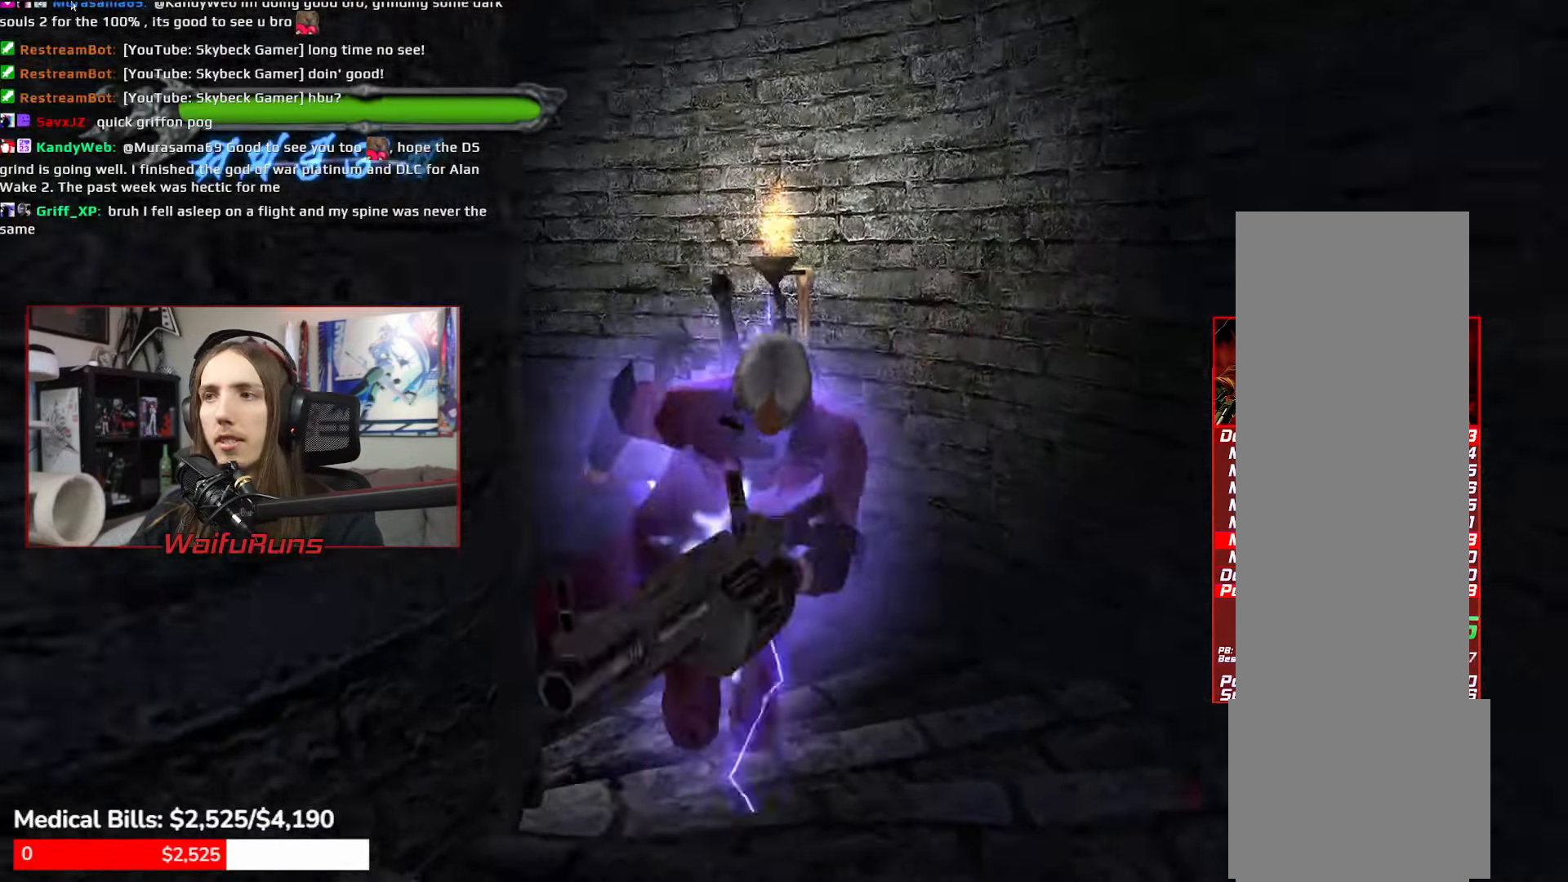
{"buttons": [], "left_stick": "down", "right_stick": "center", "events": []}
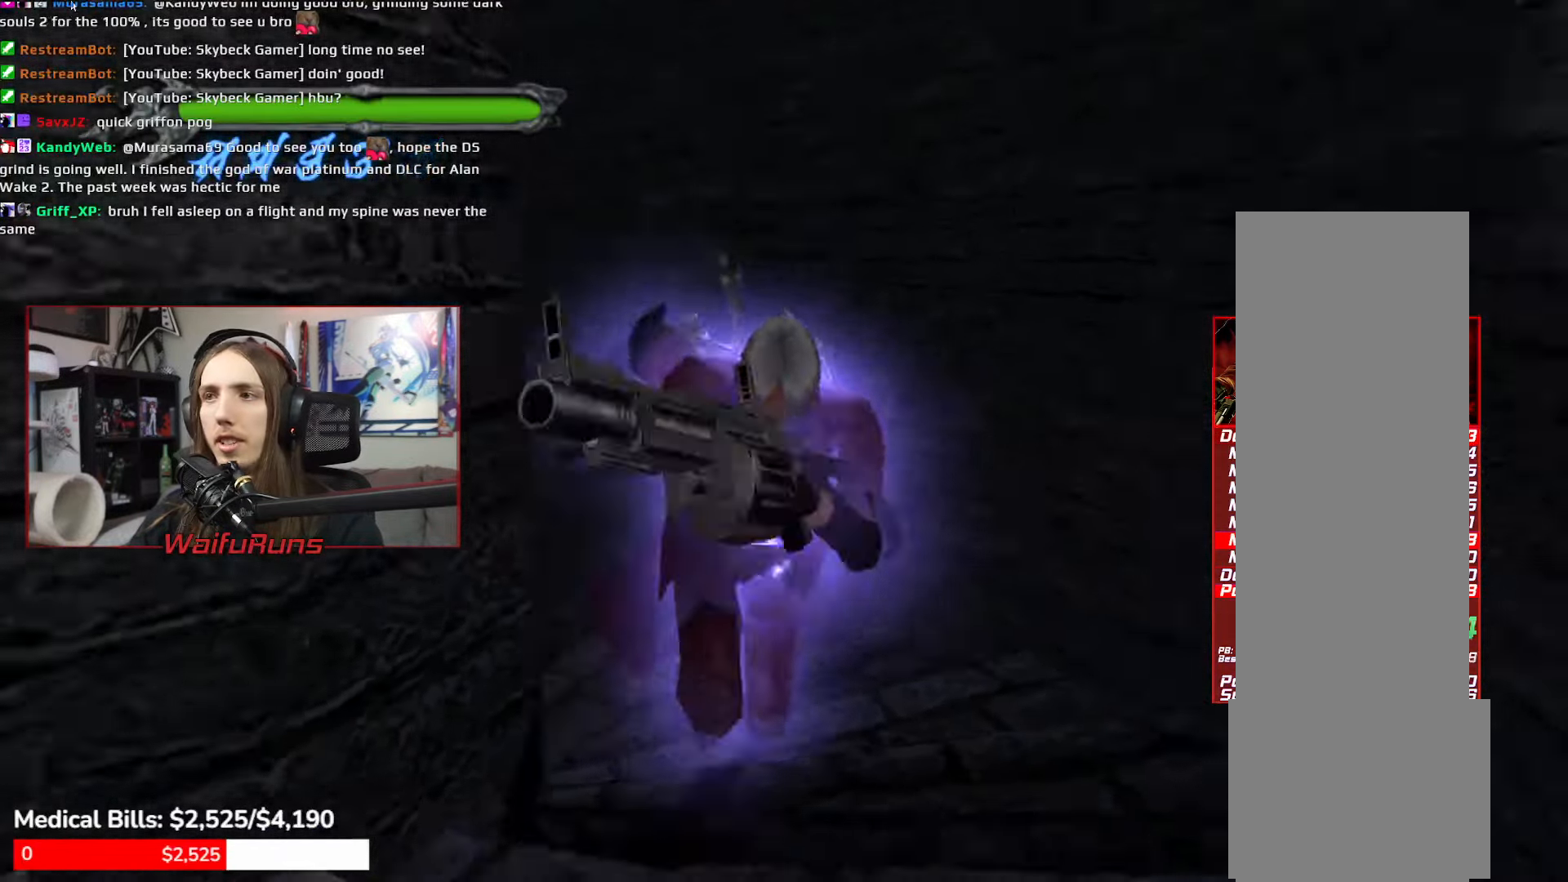
{"buttons": [], "left_stick": "down", "right_stick": "center", "events": []}
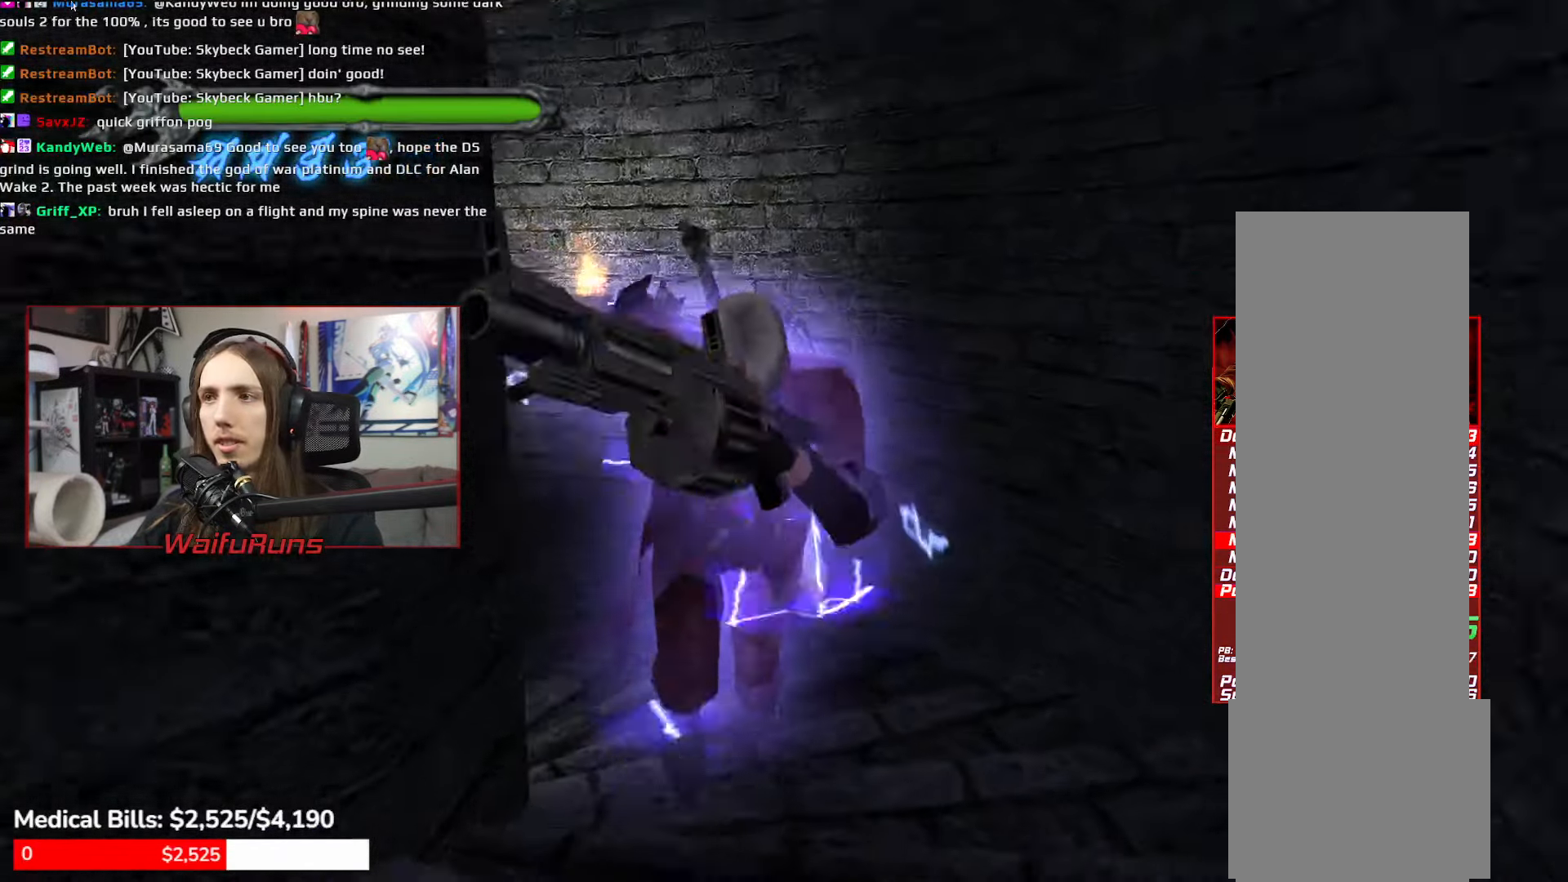
{"buttons": [], "left_stick": "down", "right_stick": "center", "events": []}
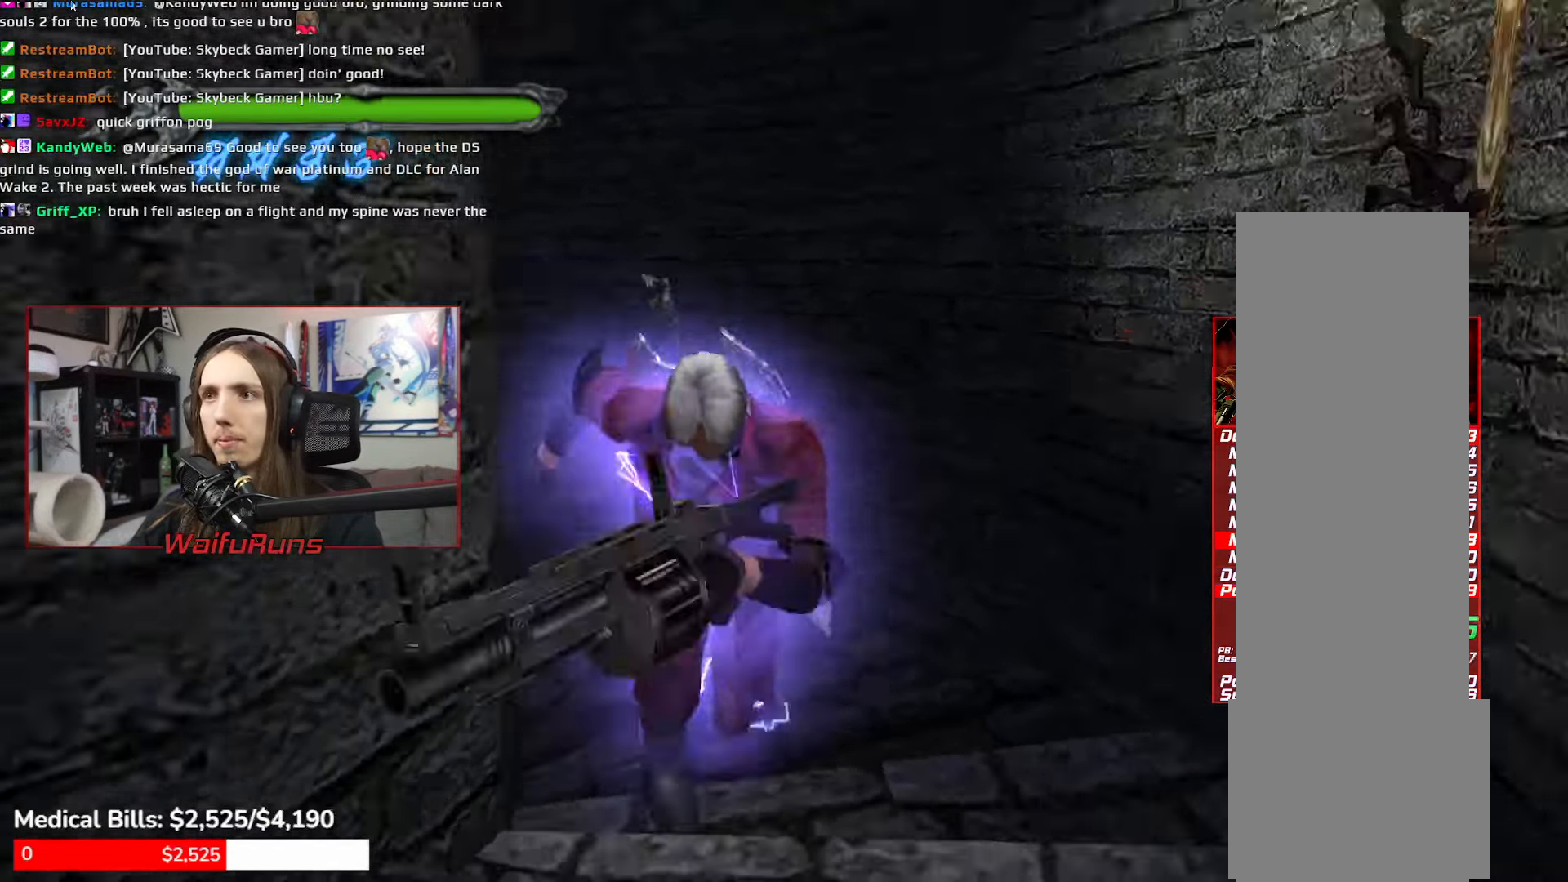
{"buttons": [], "left_stick": "down", "right_stick": "center", "events": []}
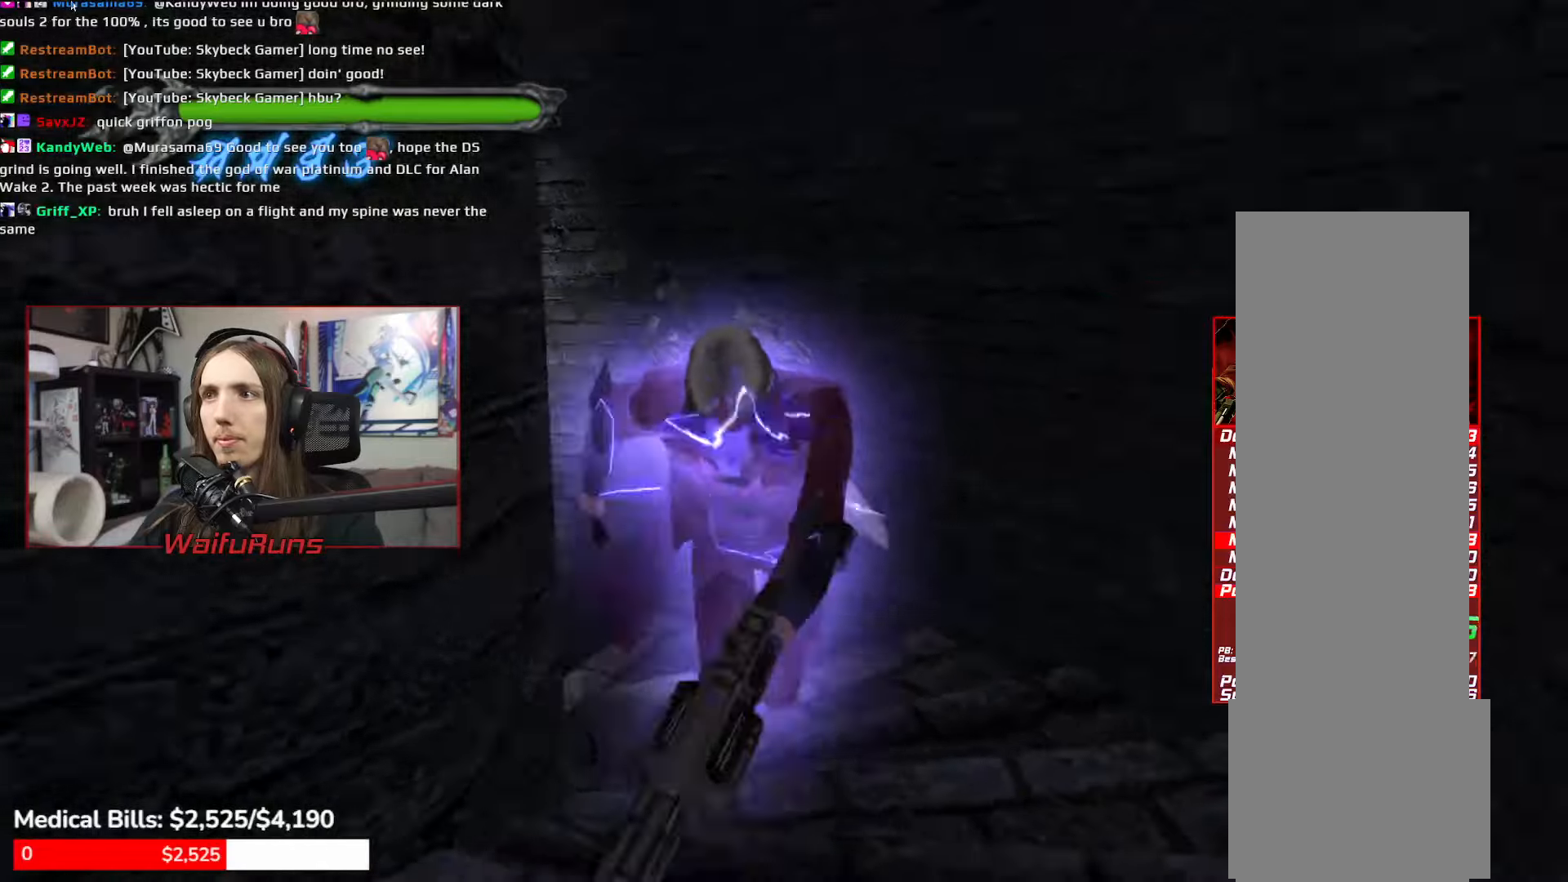
{"buttons": [], "left_stick": "down", "right_stick": "center", "events": []}
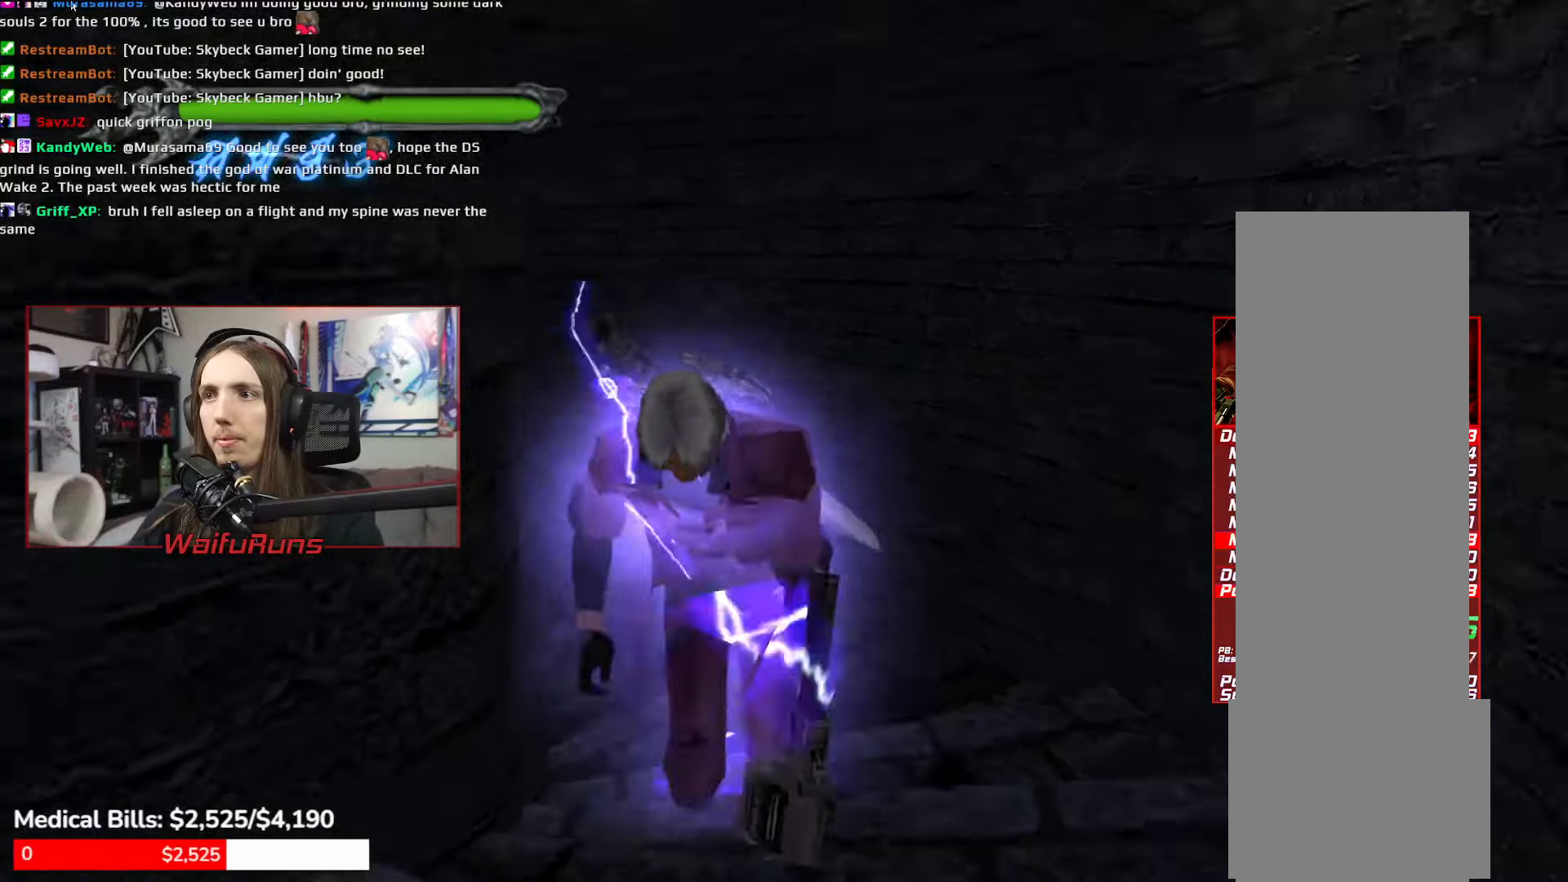
{"buttons": [], "left_stick": "down", "right_stick": "center", "events": []}
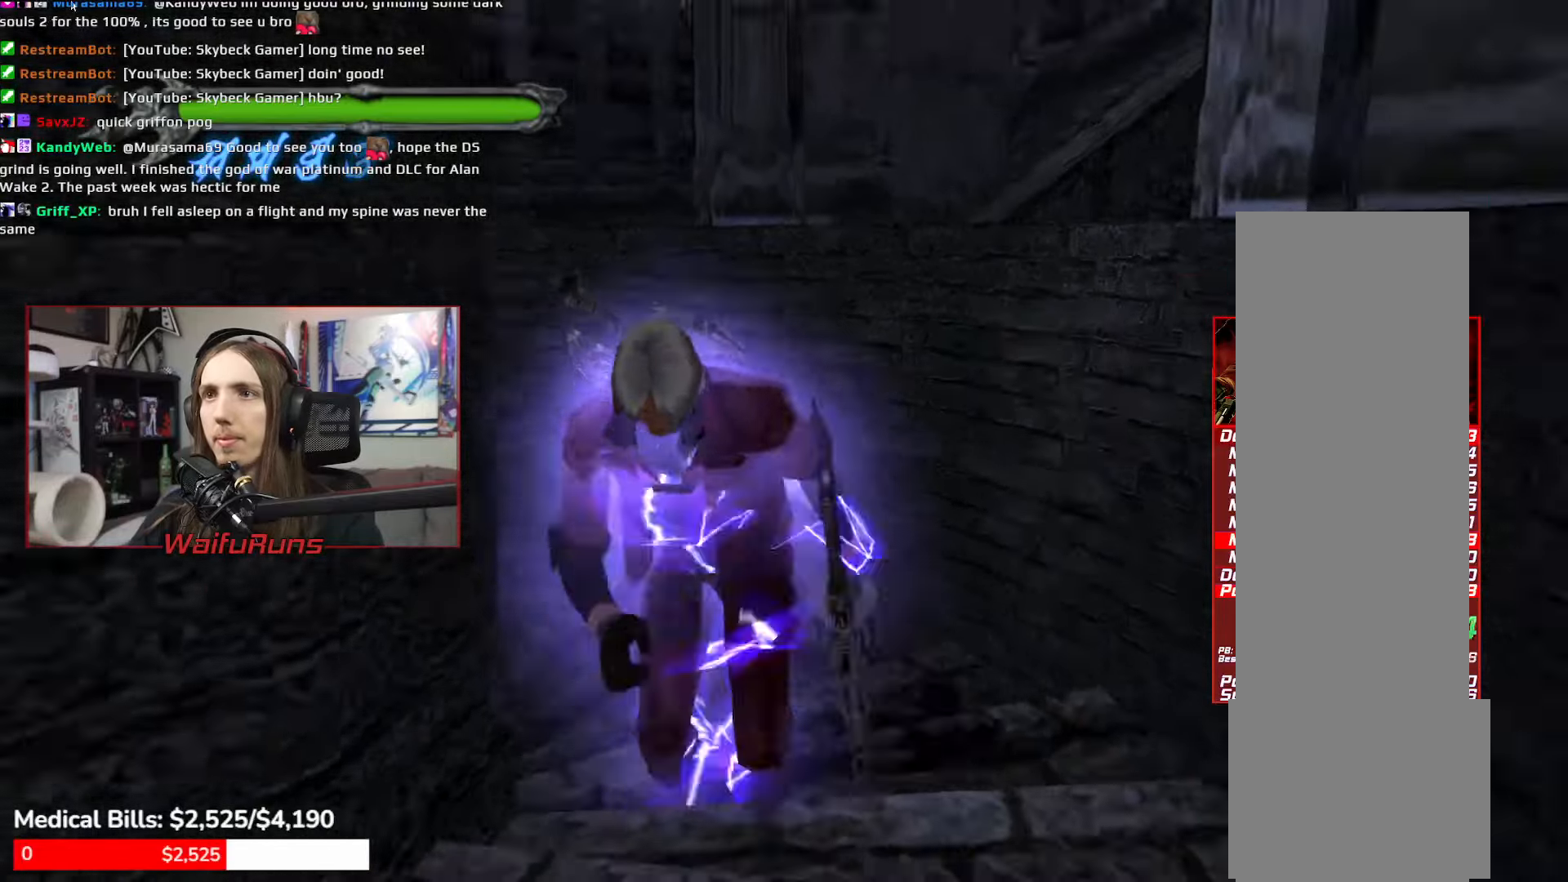
{"buttons": [], "left_stick": "down", "right_stick": "center", "events": []}
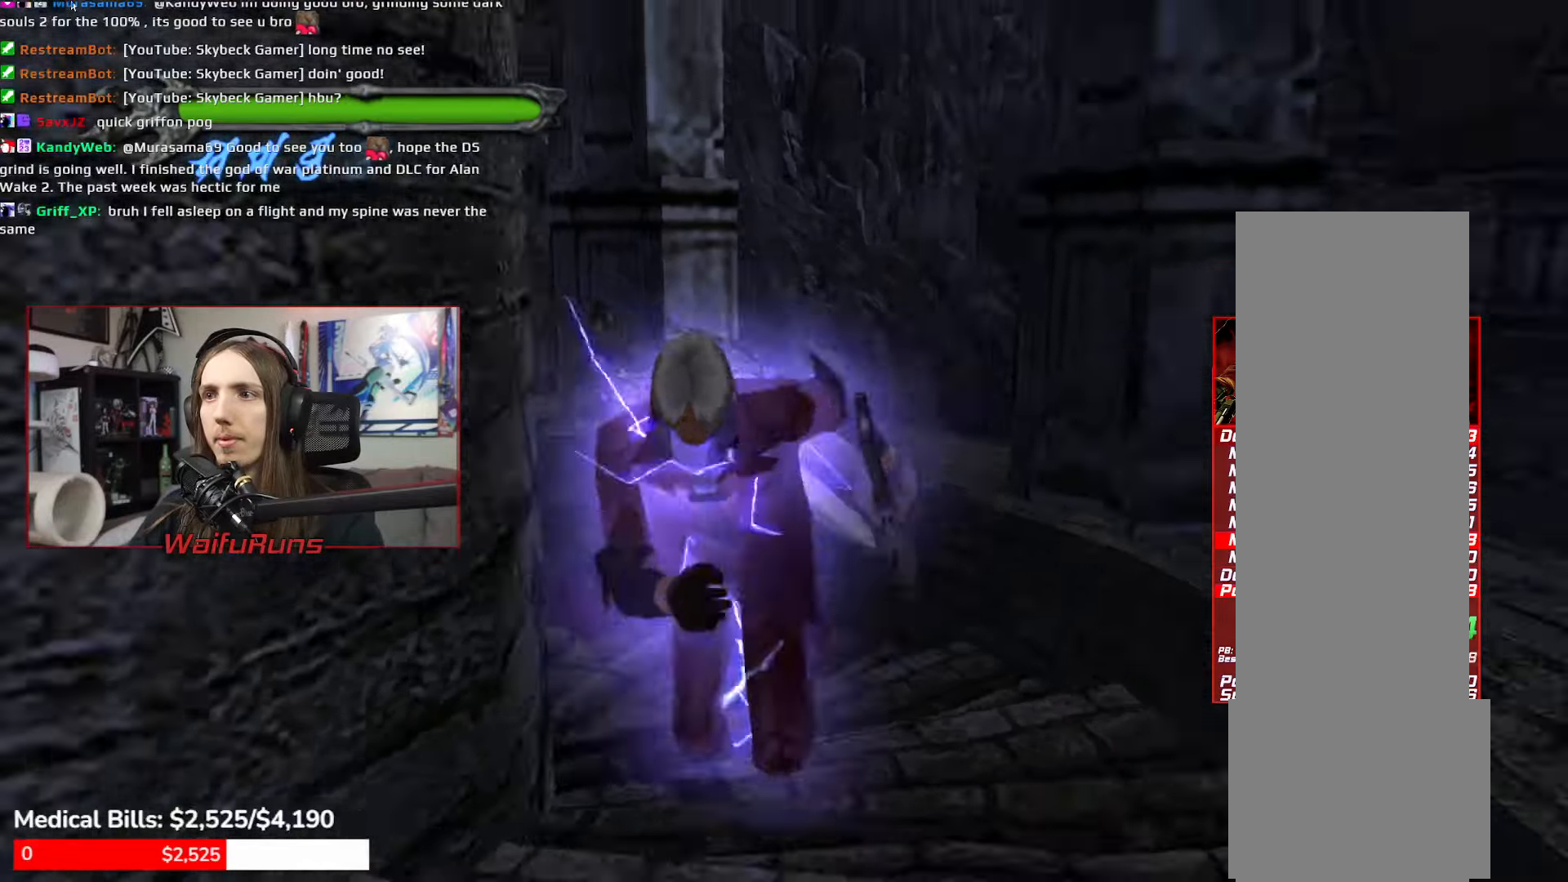
{"buttons": [], "left_stick": "down", "right_stick": "center", "events": []}